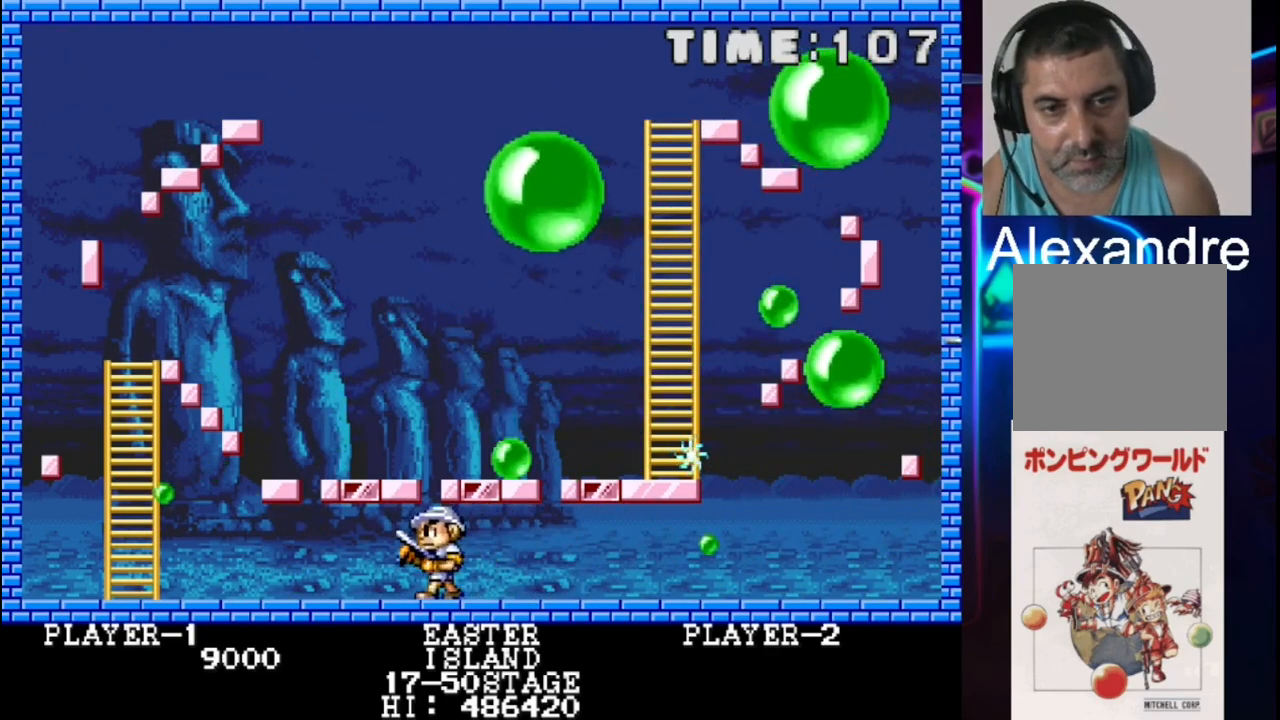
Gameplay with a controller (Xbox layout); each line is a JSON object with the inputs held at the frame after it. "events" lists button and stick changes between this image and that frame as [ms after this image, input, new state], when the widget could be followed in between. Not read: left_stick right_stick.
{"buttons": ["DPAD_LEFT"], "events": []}
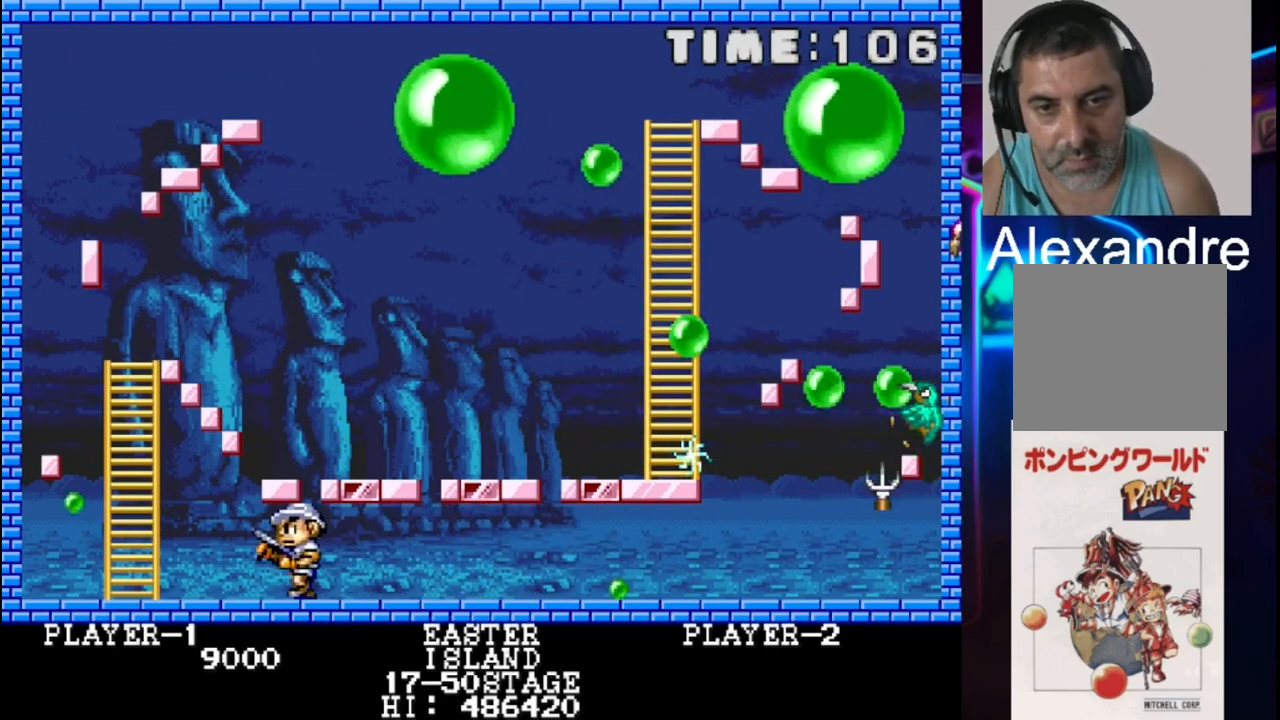
{"buttons": ["X"], "events": [[417, "DPAD_LEFT", "up"], [483, "X", "down"]]}
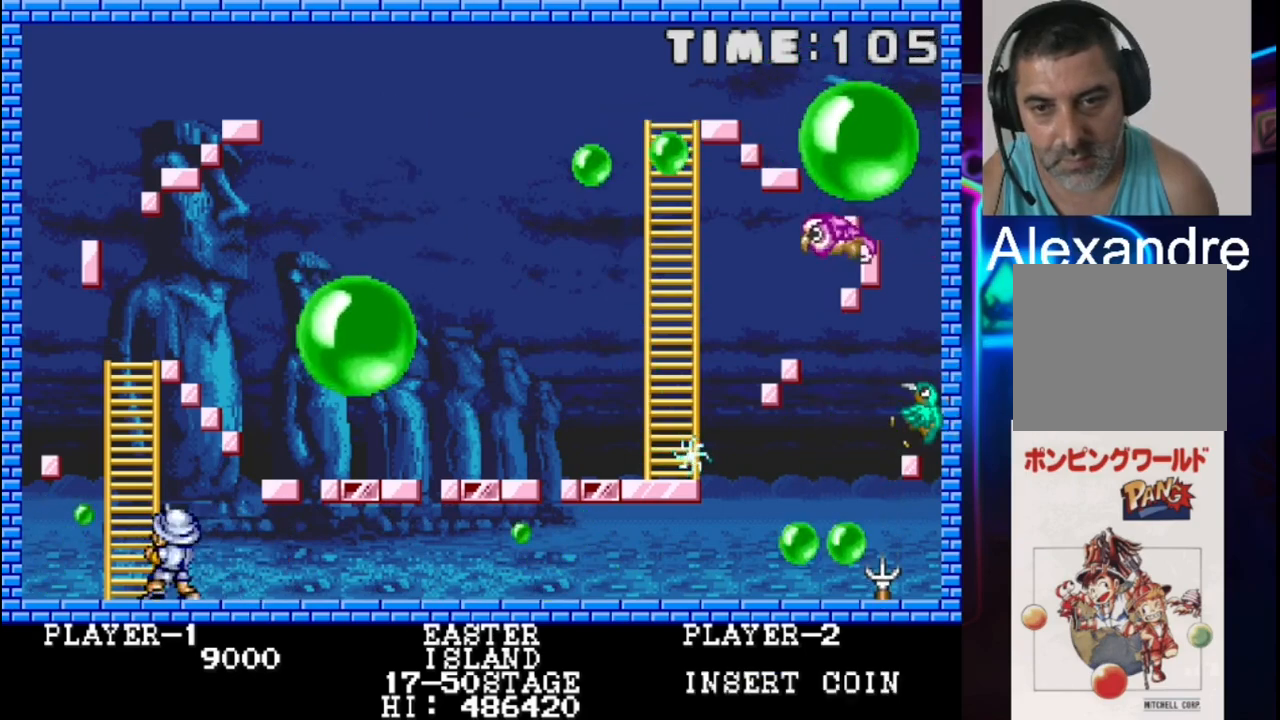
{"buttons": ["DPAD_LEFT"], "events": [[183, "X", "up"], [250, "DPAD_LEFT", "down"]]}
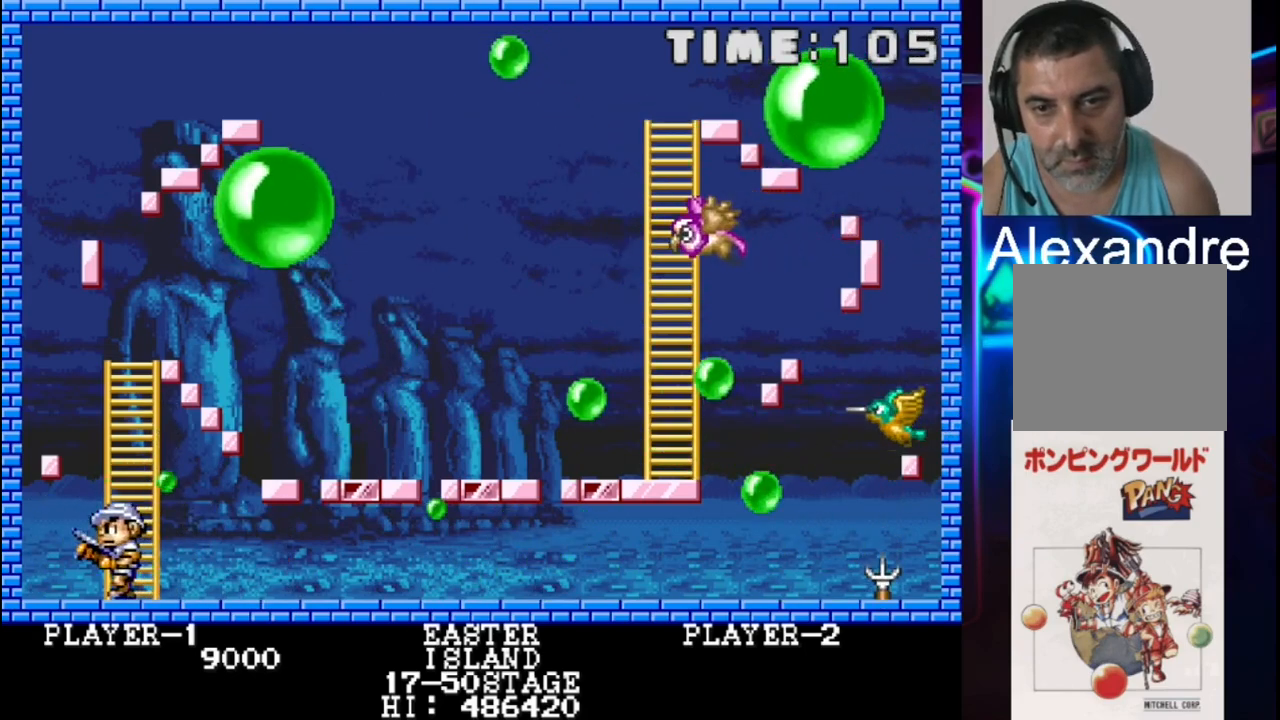
{"buttons": [], "events": [[83, "DPAD_LEFT", "up"], [283, "DPAD_RIGHT", "down"], [483, "DPAD_RIGHT", "up"]]}
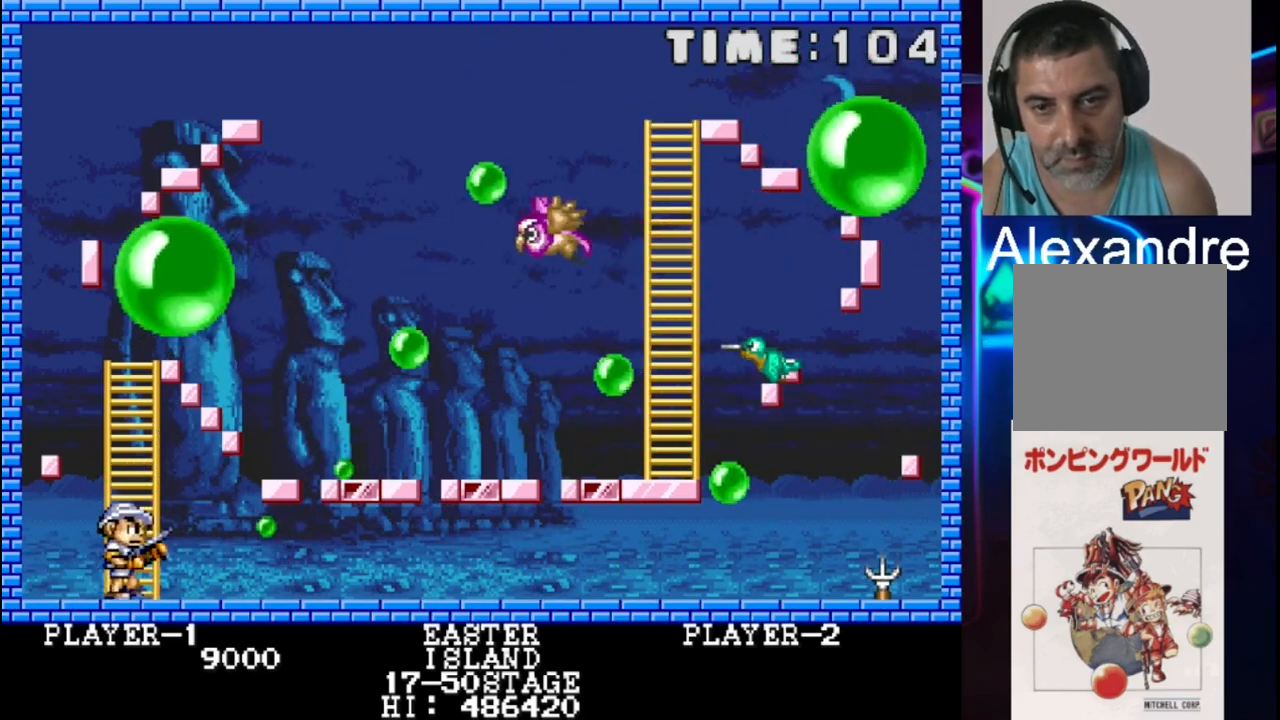
{"buttons": [], "events": []}
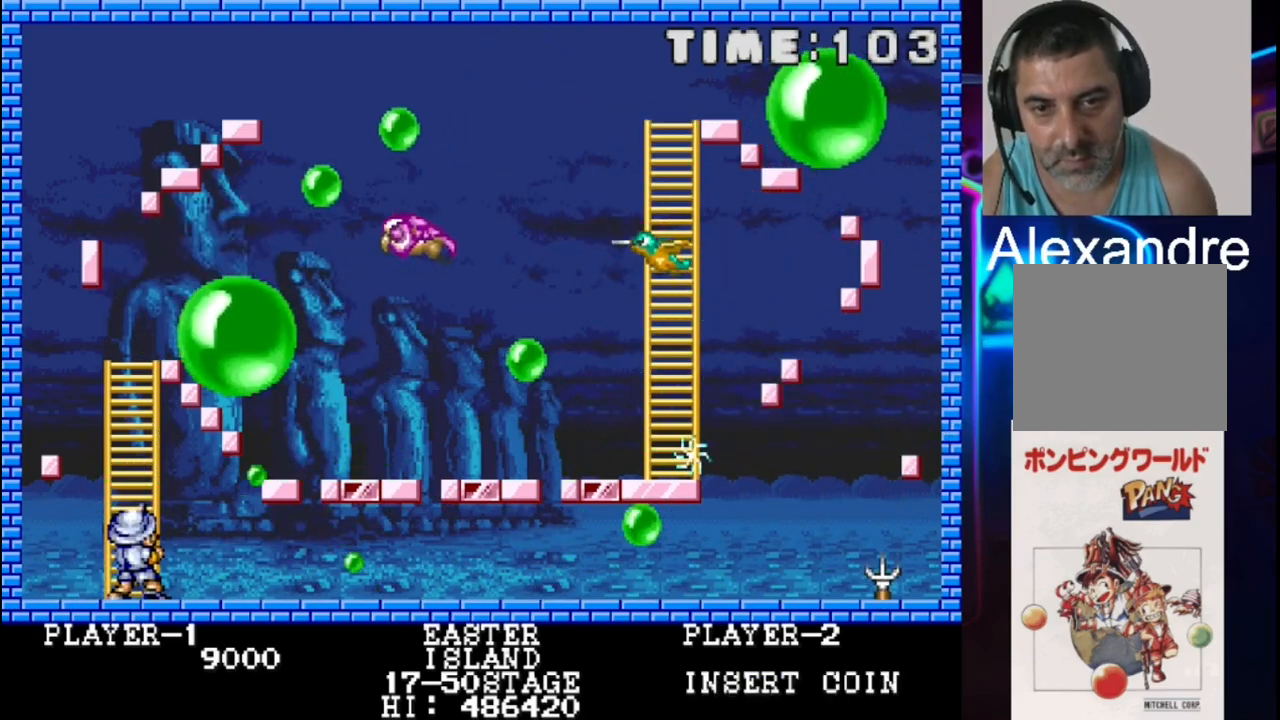
{"buttons": ["DPAD_LEFT"], "events": [[17, "DPAD_RIGHT", "down"], [83, "DPAD_RIGHT", "up"], [150, "DPAD_LEFT", "down"], [150, "X", "down"], [283, "X", "up"]]}
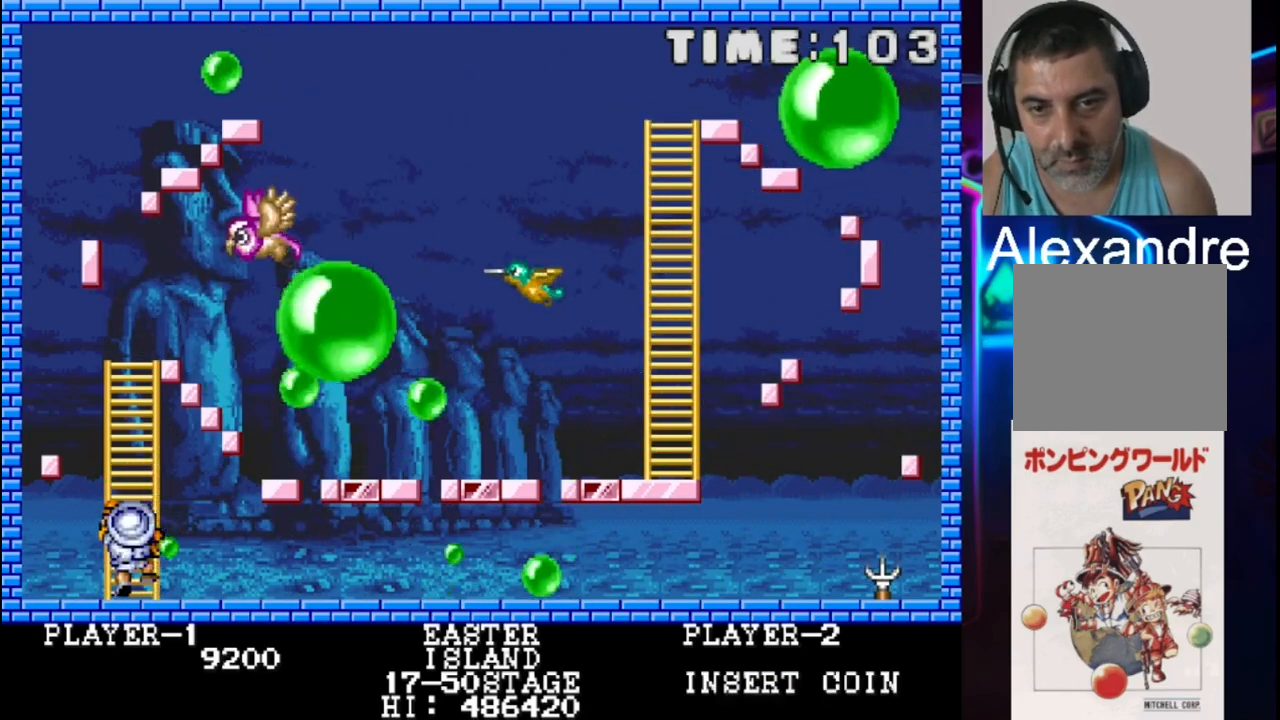
{"buttons": ["DPAD_DOWN"], "events": [[67, "DPAD_LEFT", "up"], [417, "DPAD_DOWN", "down"]]}
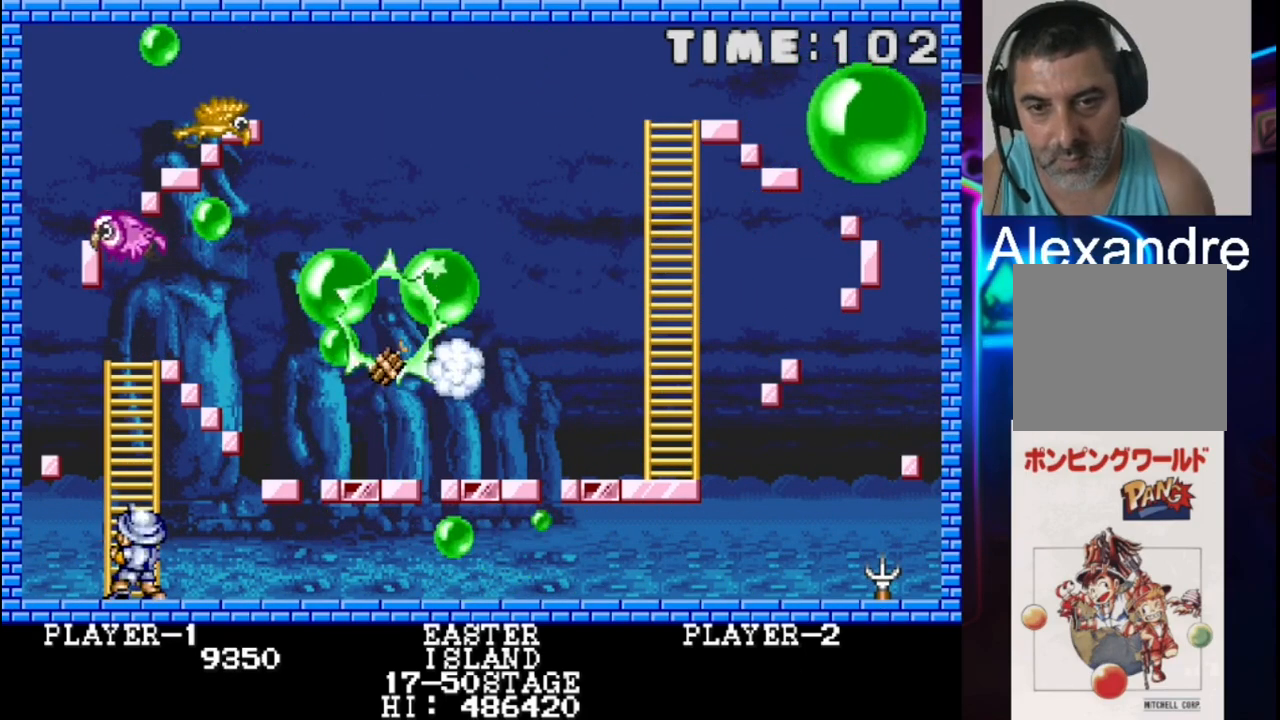
{"buttons": ["DPAD_LEFT"], "events": [[117, "DPAD_DOWN", "up"], [250, "DPAD_RIGHT", "down"], [383, "DPAD_RIGHT", "up"], [450, "DPAD_LEFT", "down"]]}
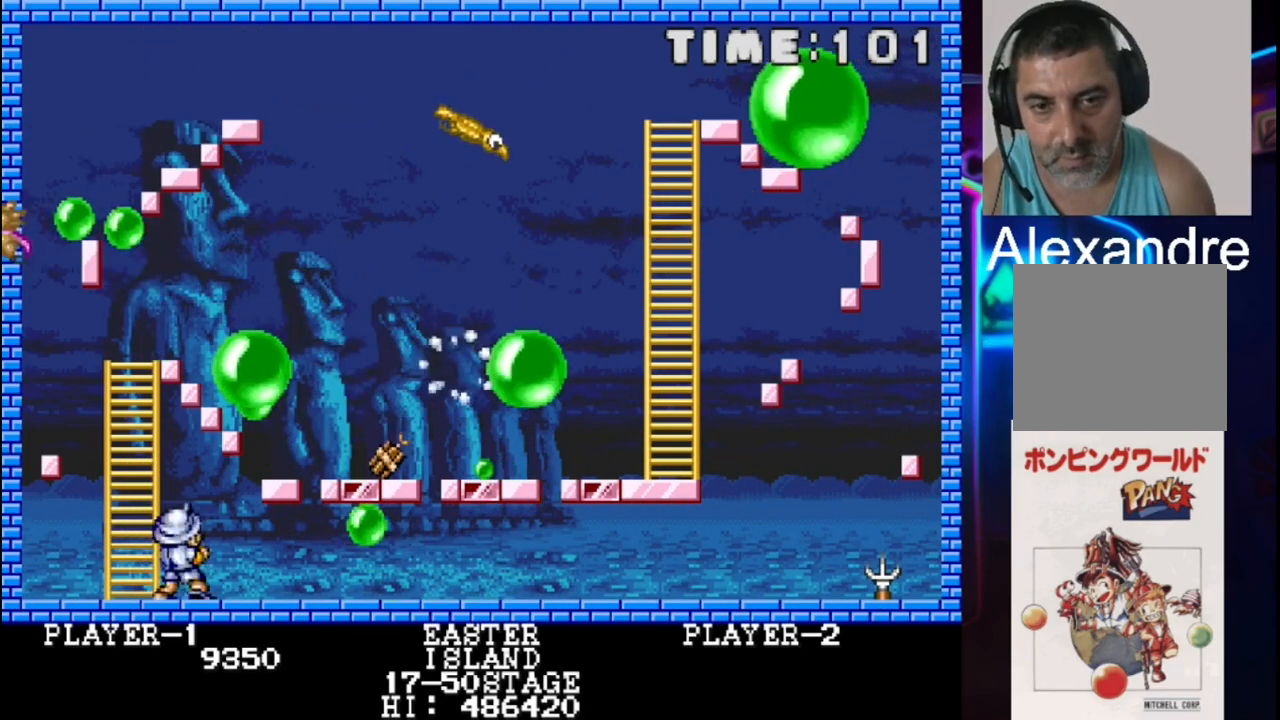
{"buttons": ["DPAD_LEFT"], "events": [[150, "DPAD_LEFT", "up"], [150, "X", "down"], [283, "X", "up"], [417, "DPAD_LEFT", "down"]]}
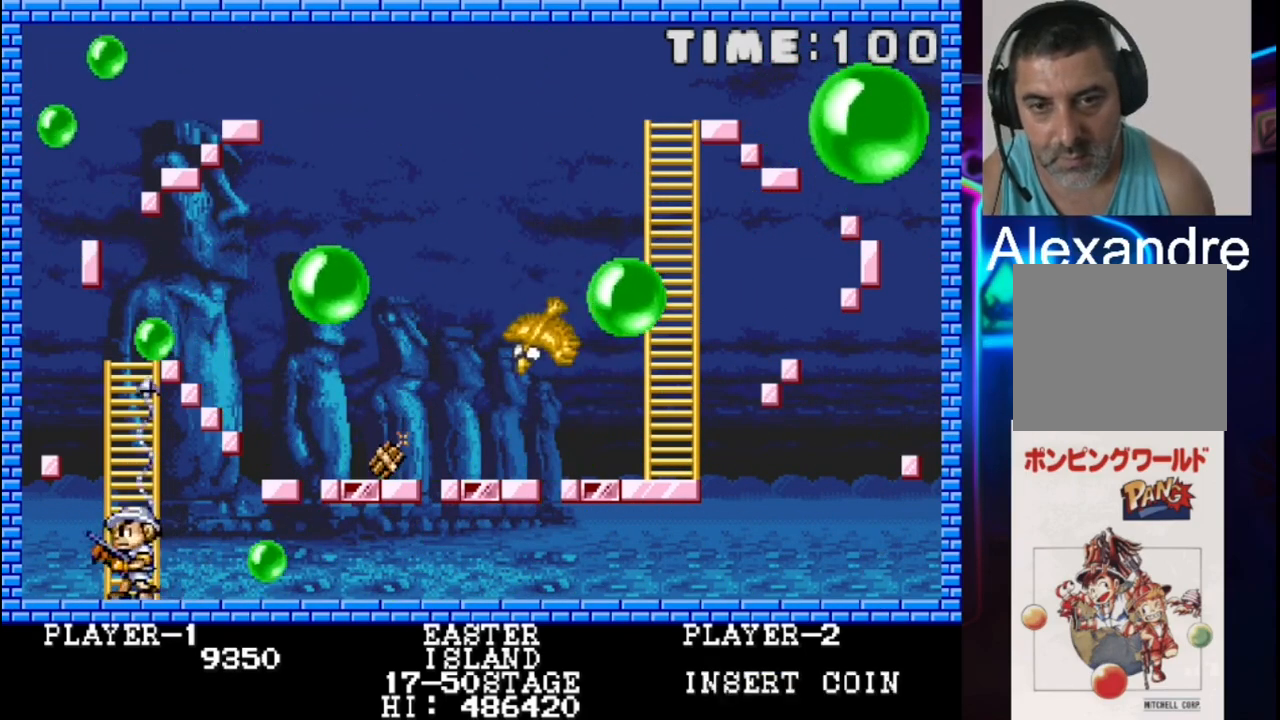
{"buttons": ["DPAD_LEFT"], "events": [[133, "DPAD_LEFT", "up"], [200, "X", "down"], [400, "X", "up"], [467, "DPAD_LEFT", "down"]]}
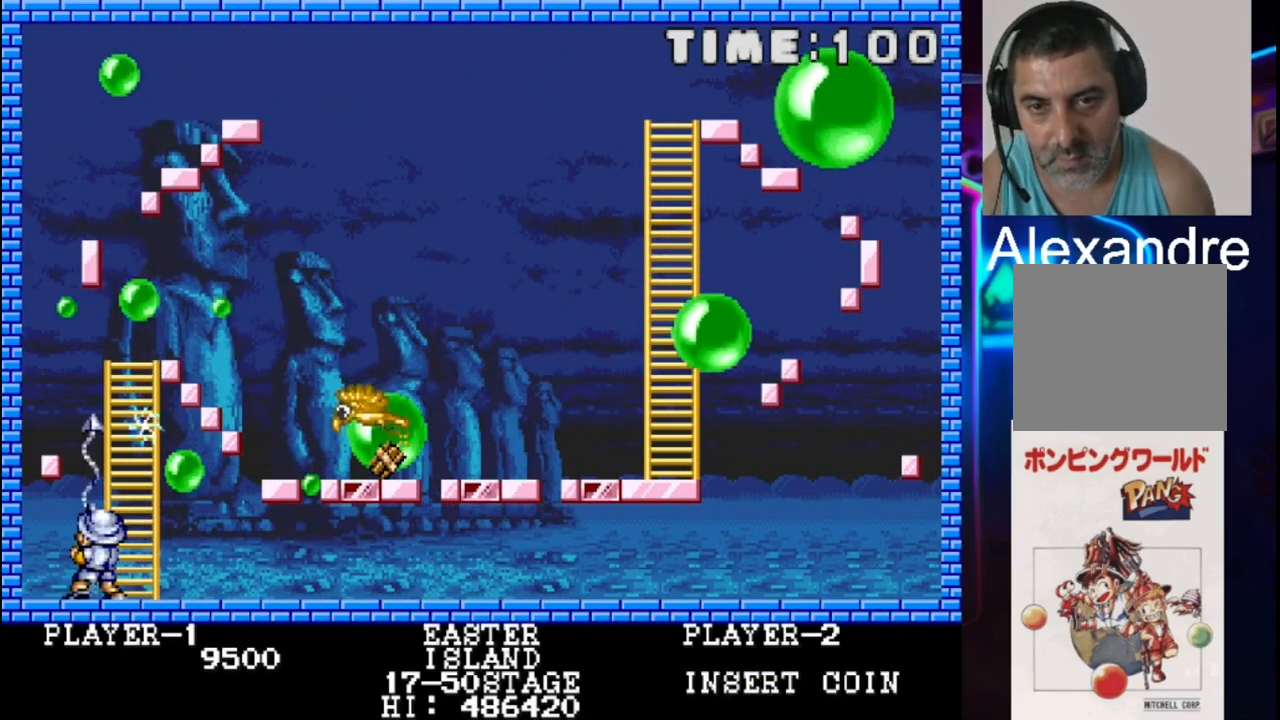
{"buttons": [], "events": [[33, "X", "down"], [100, "DPAD_LEFT", "up"], [233, "X", "up"], [283, "X", "down"], [350, "DPAD_LEFT", "down"], [433, "DPAD_LEFT", "up"], [500, "X", "up"]]}
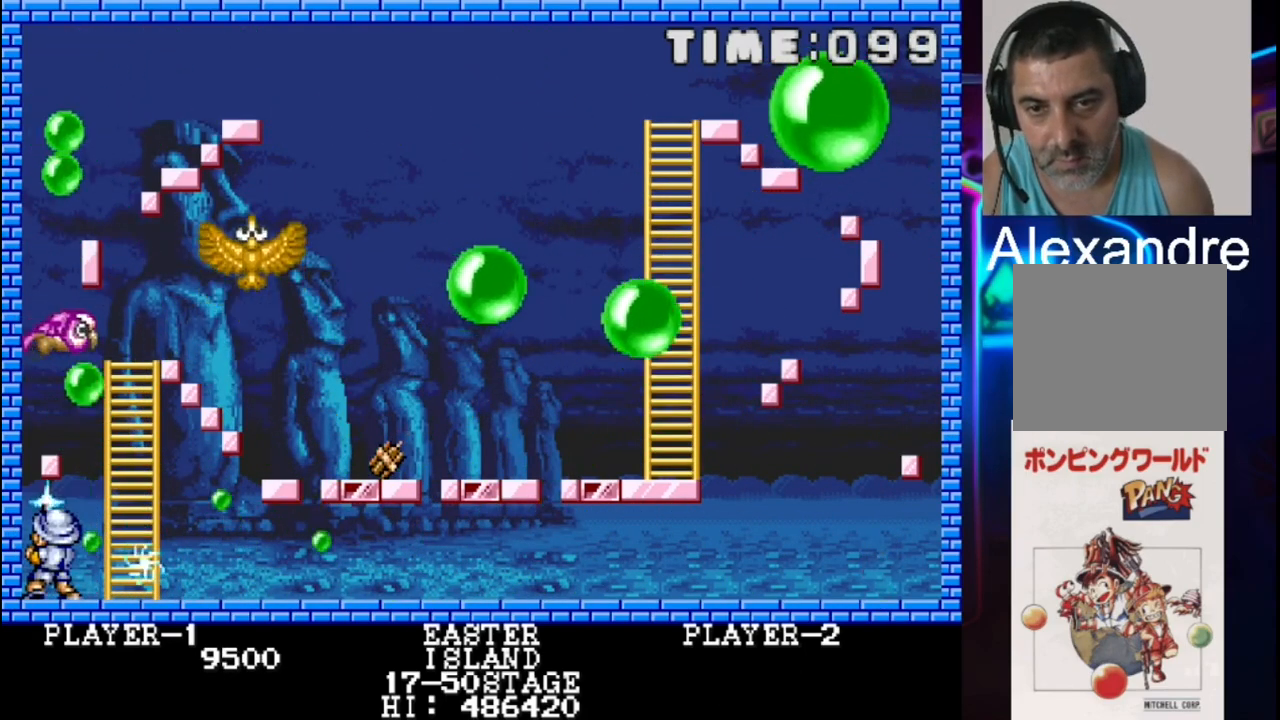
{"buttons": [], "events": [[67, "X", "down"], [267, "X", "up"], [333, "DPAD_RIGHT", "down"], [467, "DPAD_RIGHT", "up"]]}
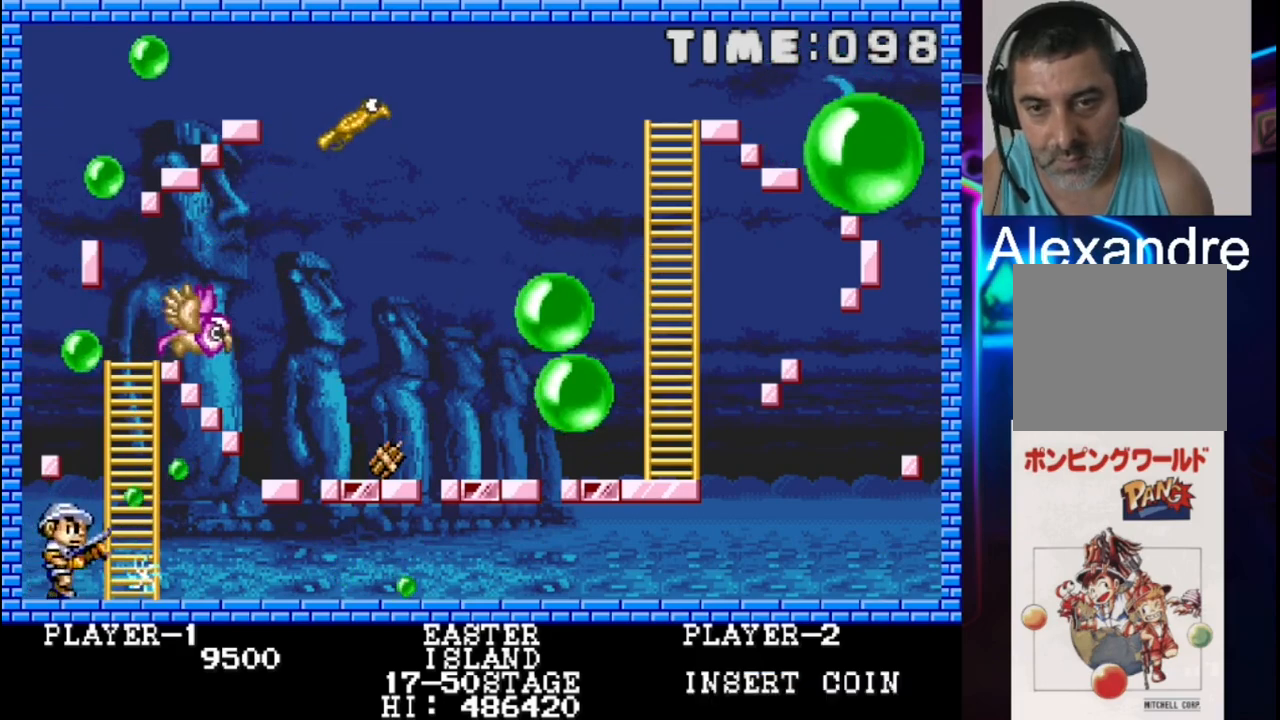
{"buttons": ["X"], "events": [[100, "DPAD_LEFT", "down"], [367, "DPAD_LEFT", "up"], [417, "X", "down"]]}
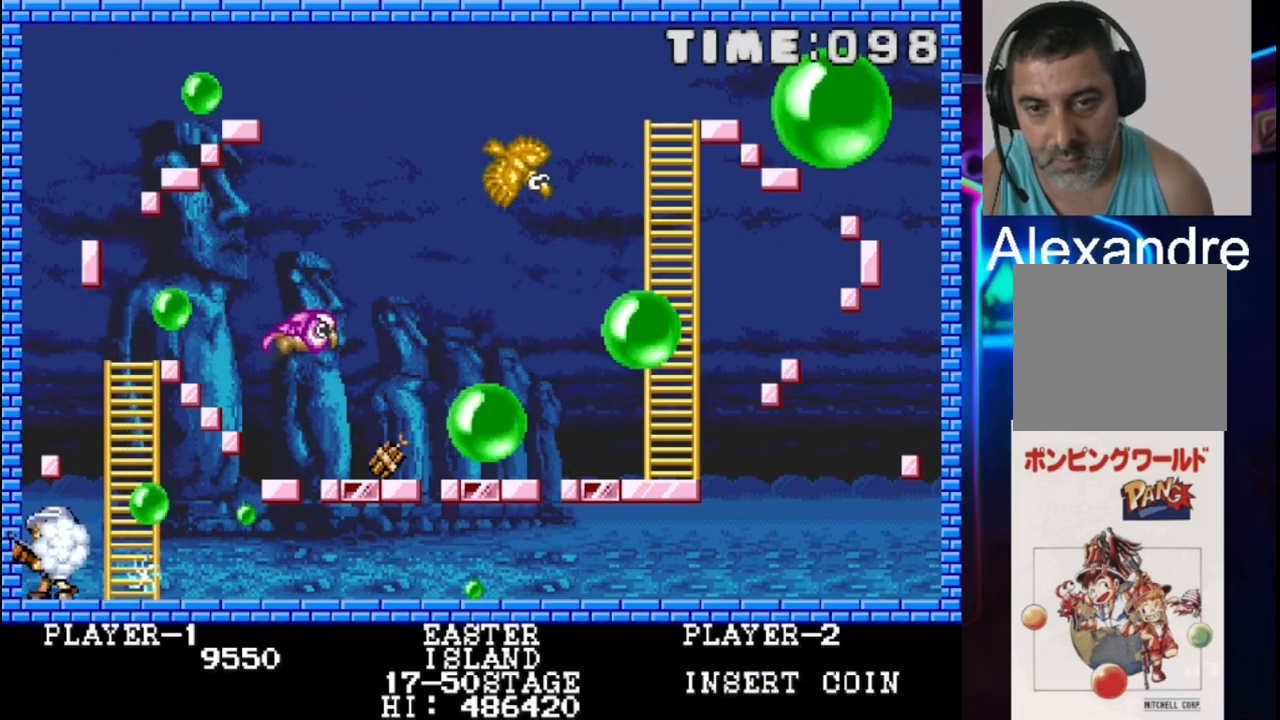
{"buttons": [], "events": [[133, "X", "up"]]}
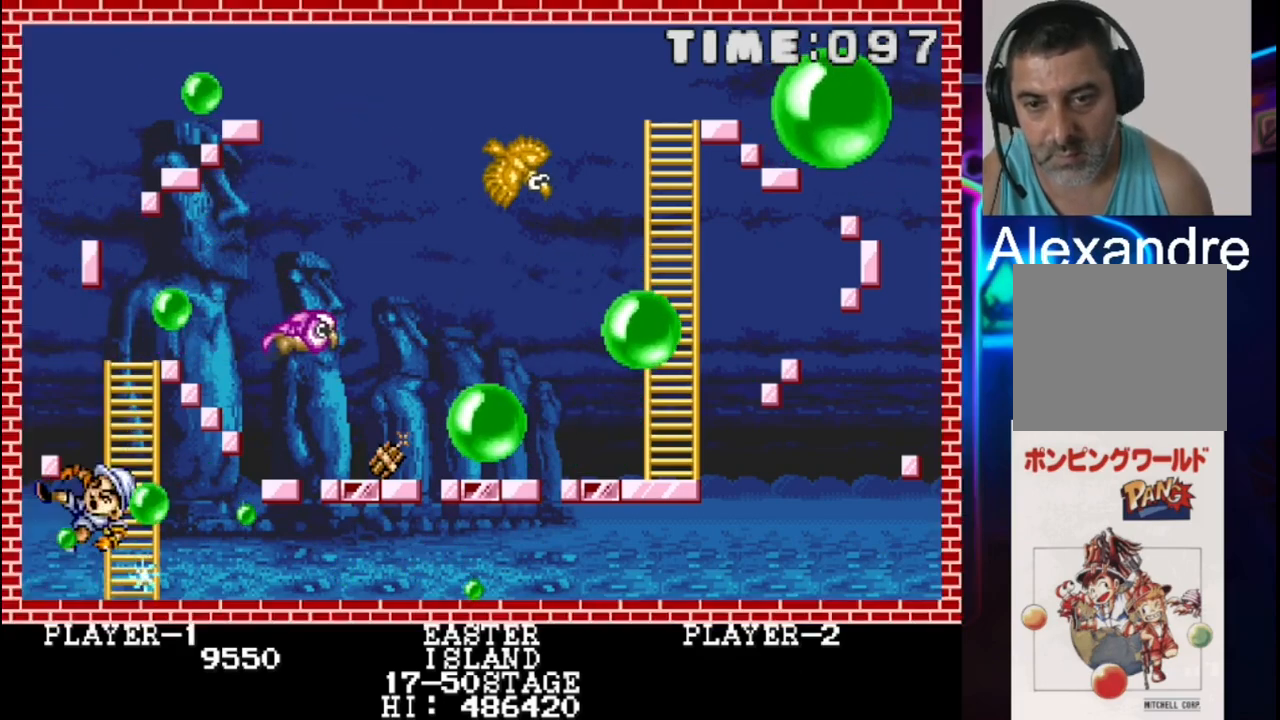
{"buttons": [], "events": []}
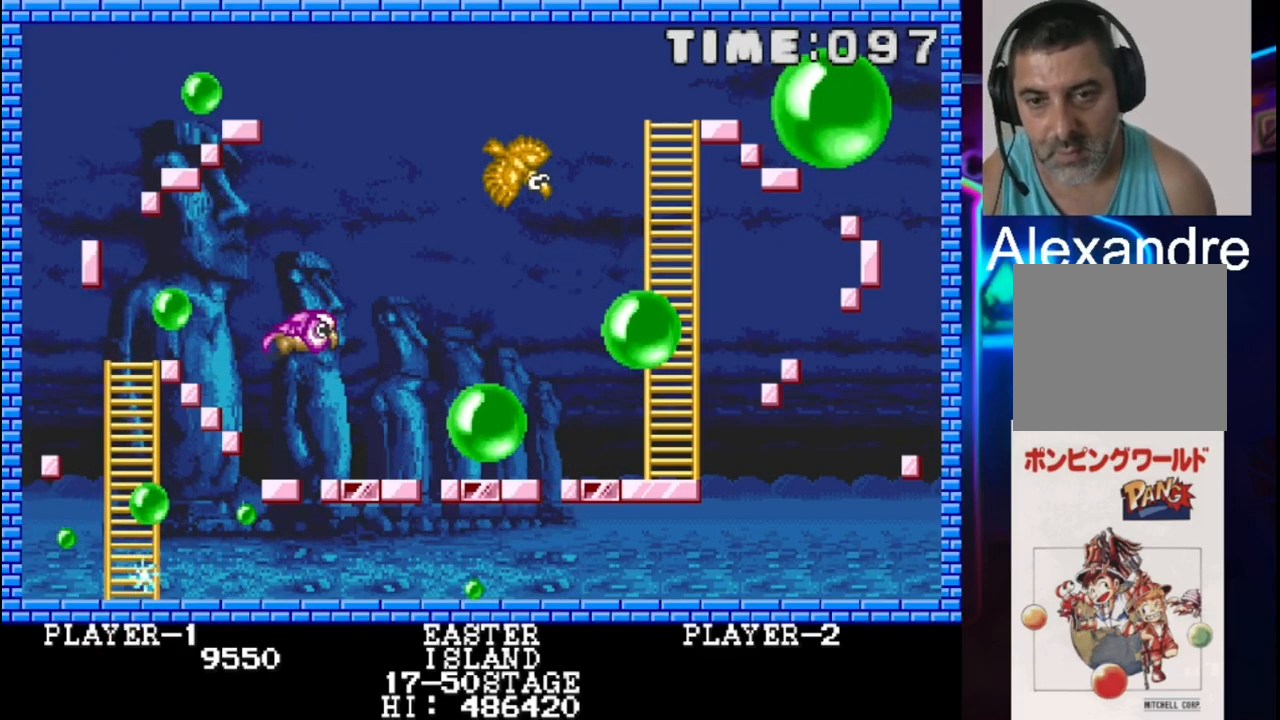
{"buttons": [], "events": []}
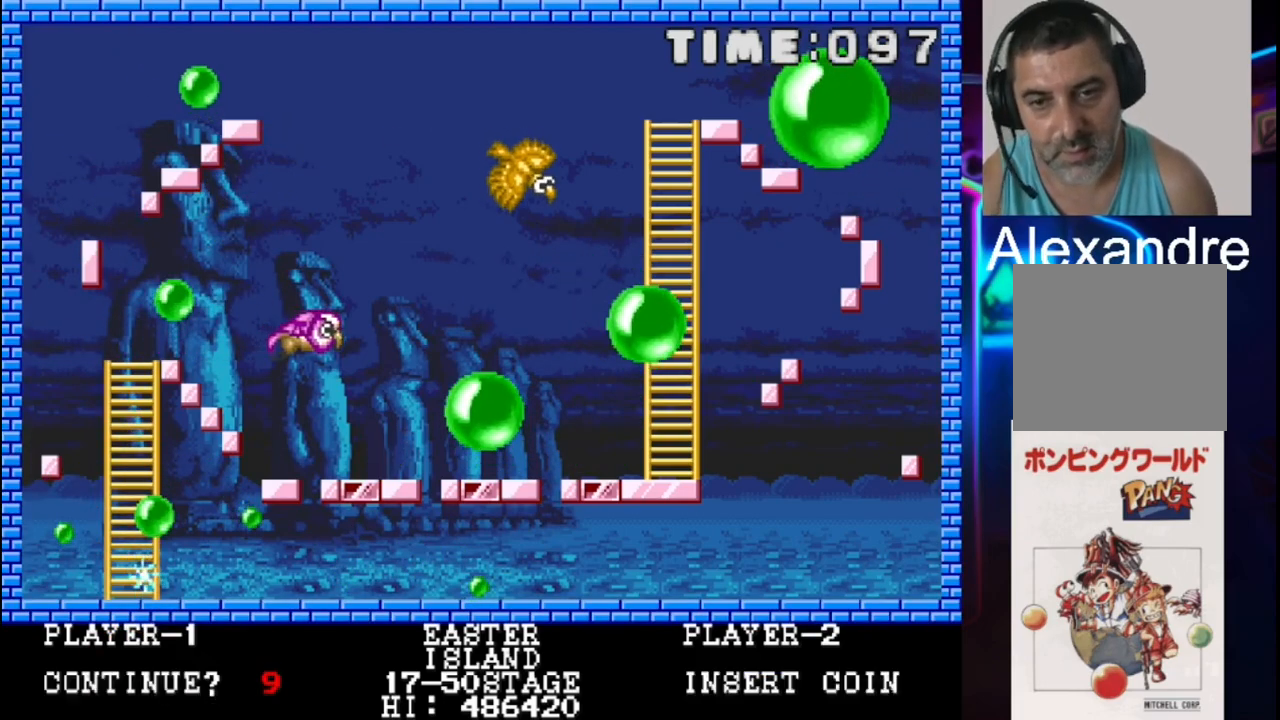
{"buttons": [], "events": [[350, "SELECT", "down"], [483, "SELECT", "up"]]}
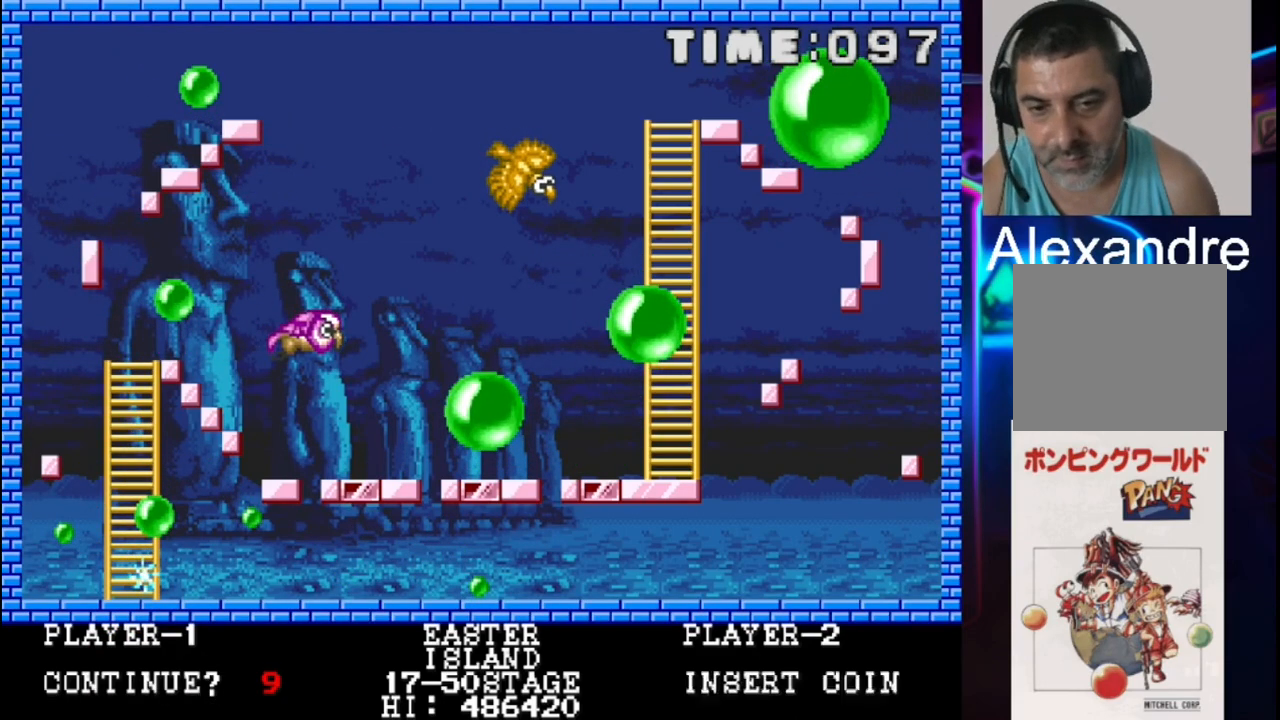
{"buttons": ["START"], "events": [[383, "START", "down"]]}
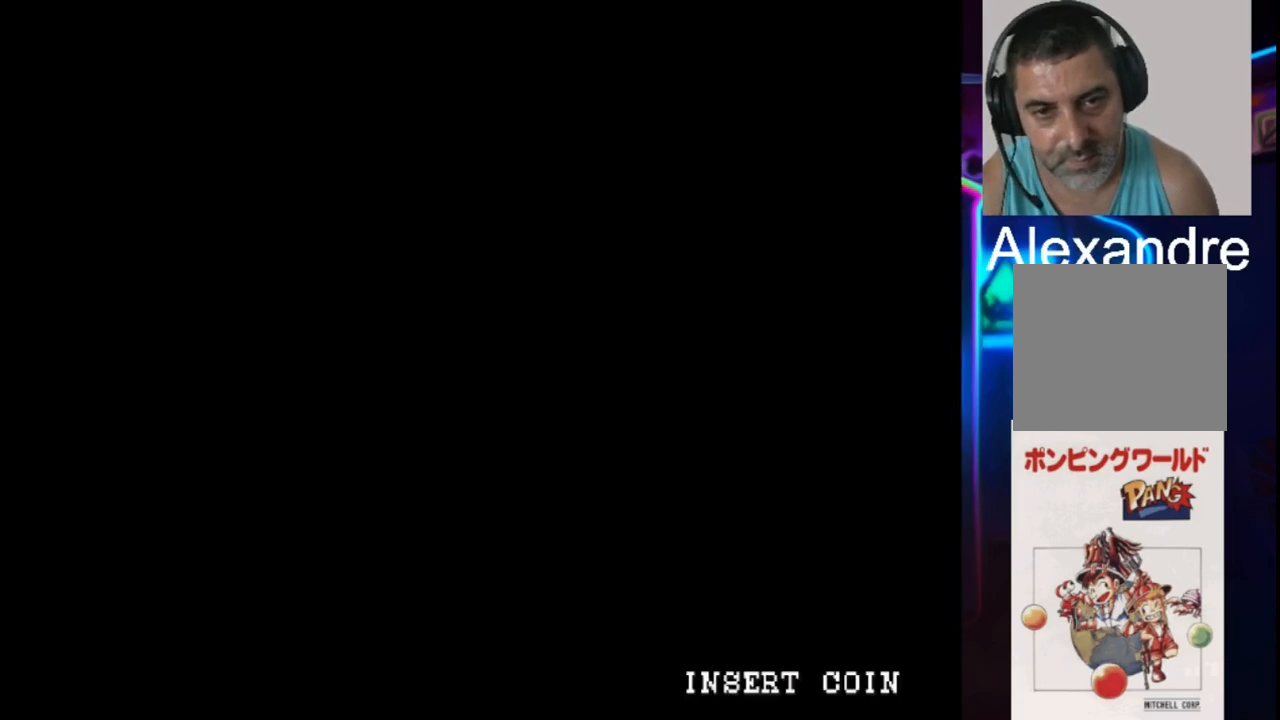
{"buttons": [], "events": [[67, "START", "up"]]}
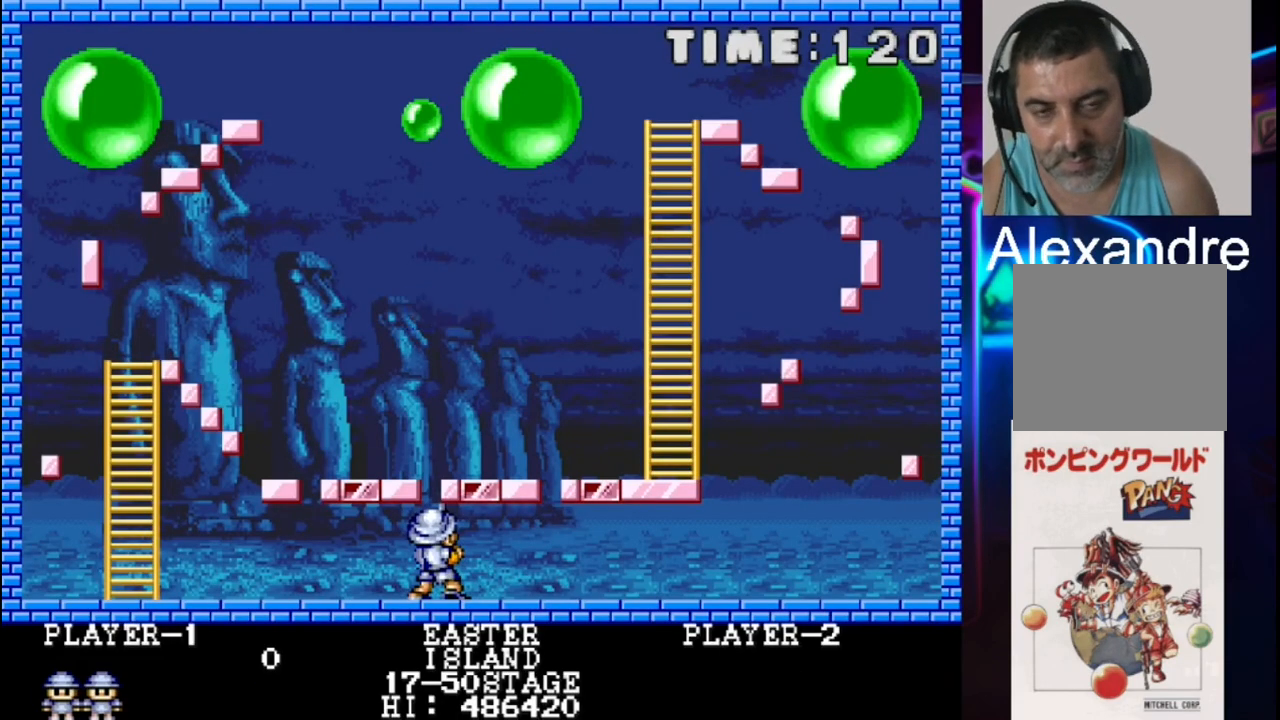
{"buttons": ["DPAD_LEFT"], "events": [[450, "DPAD_LEFT", "down"]]}
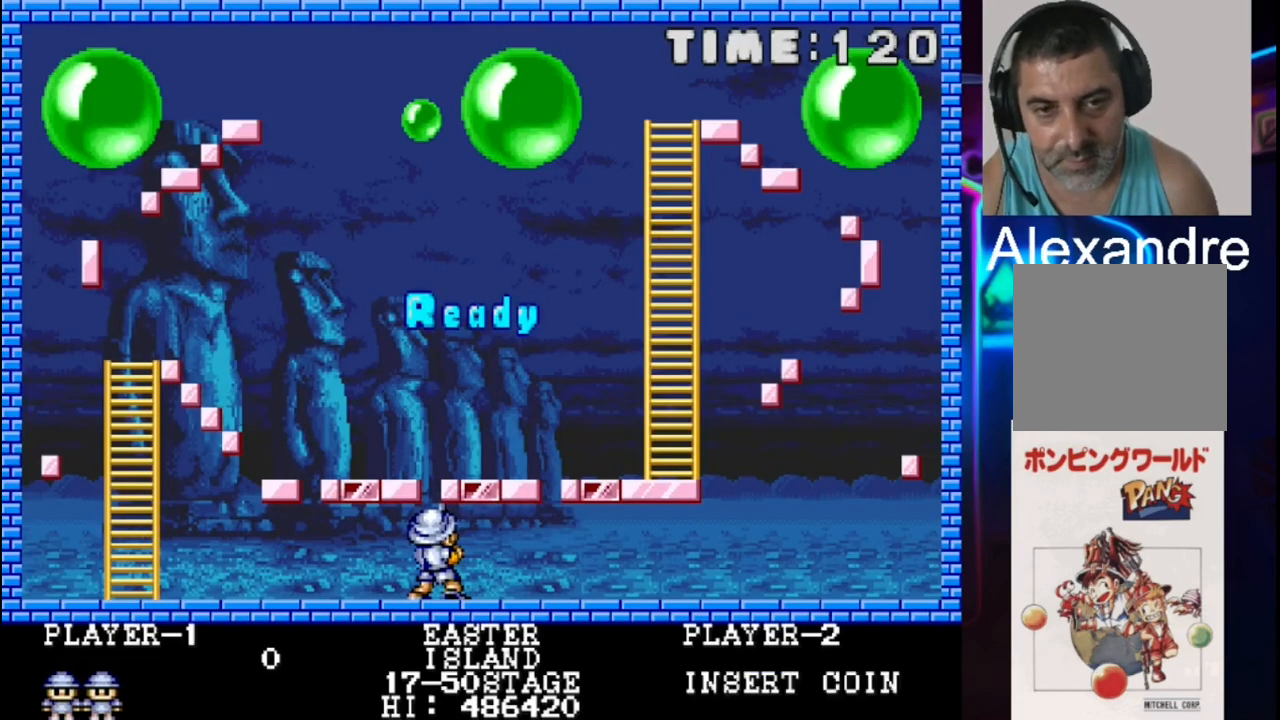
{"buttons": ["DPAD_LEFT"], "events": []}
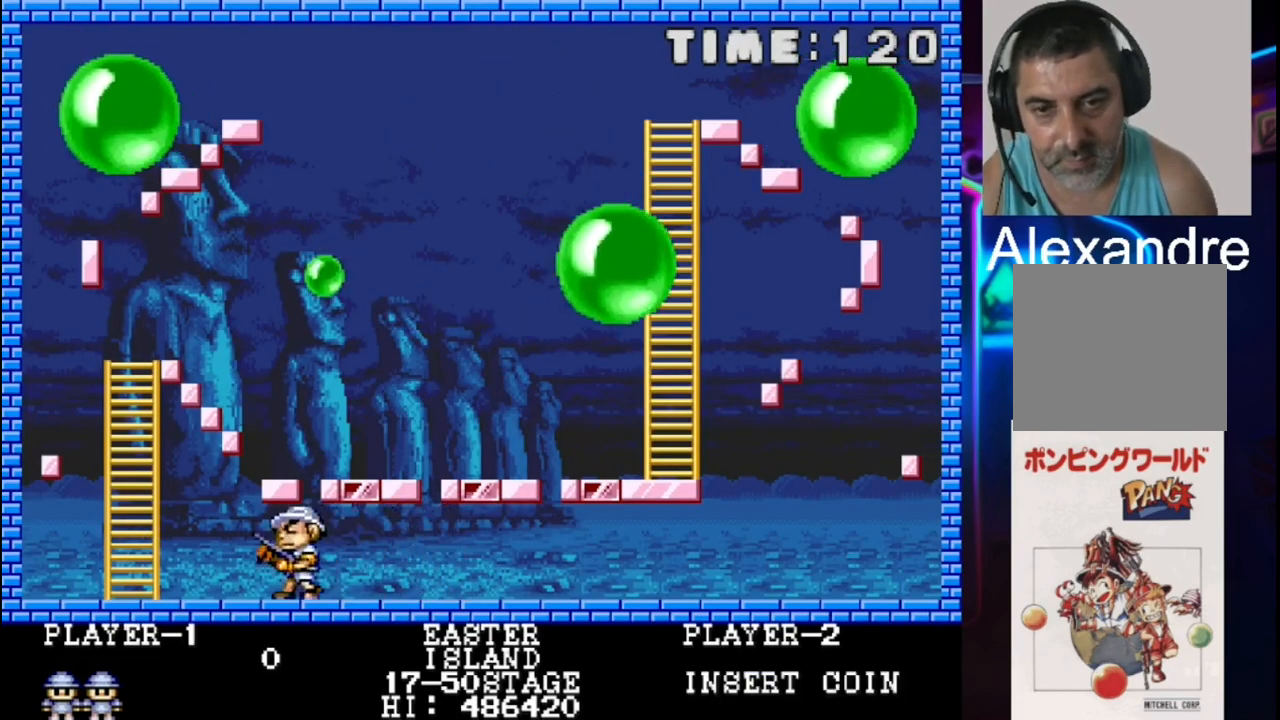
{"buttons": ["DPAD_UP"], "events": [[467, "DPAD_LEFT", "up"], [467, "DPAD_UP", "down"]]}
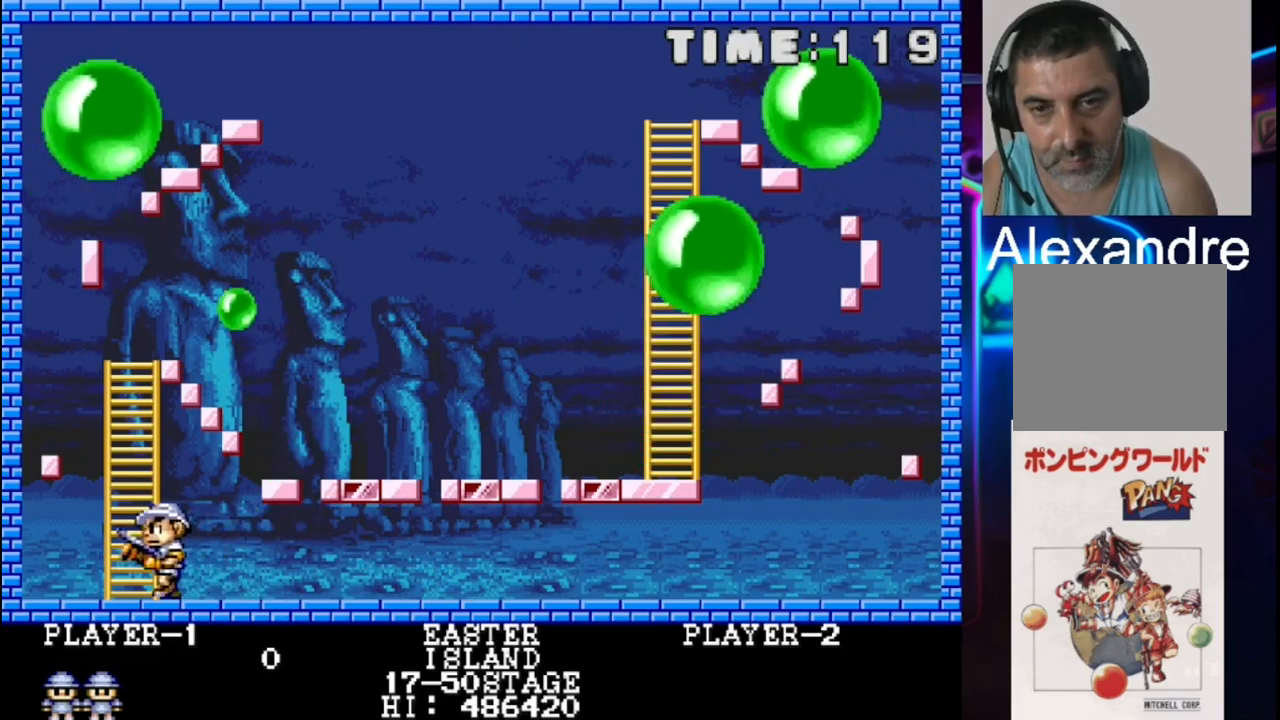
{"buttons": ["X", "DPAD_UP"], "events": [[233, "X", "down"], [367, "X", "up"], [433, "X", "down"]]}
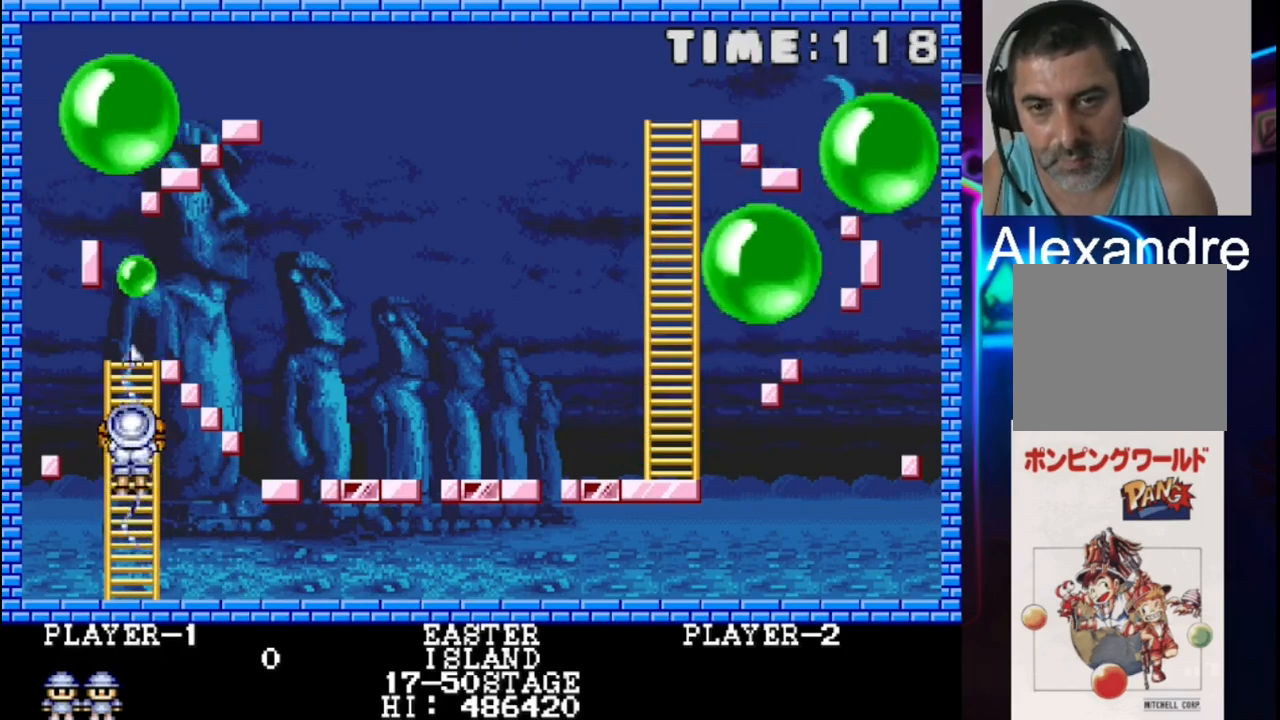
{"buttons": ["X"], "events": [[67, "DPAD_UP", "up"], [217, "X", "up"], [300, "X", "down"], [433, "X", "up"], [500, "X", "down"]]}
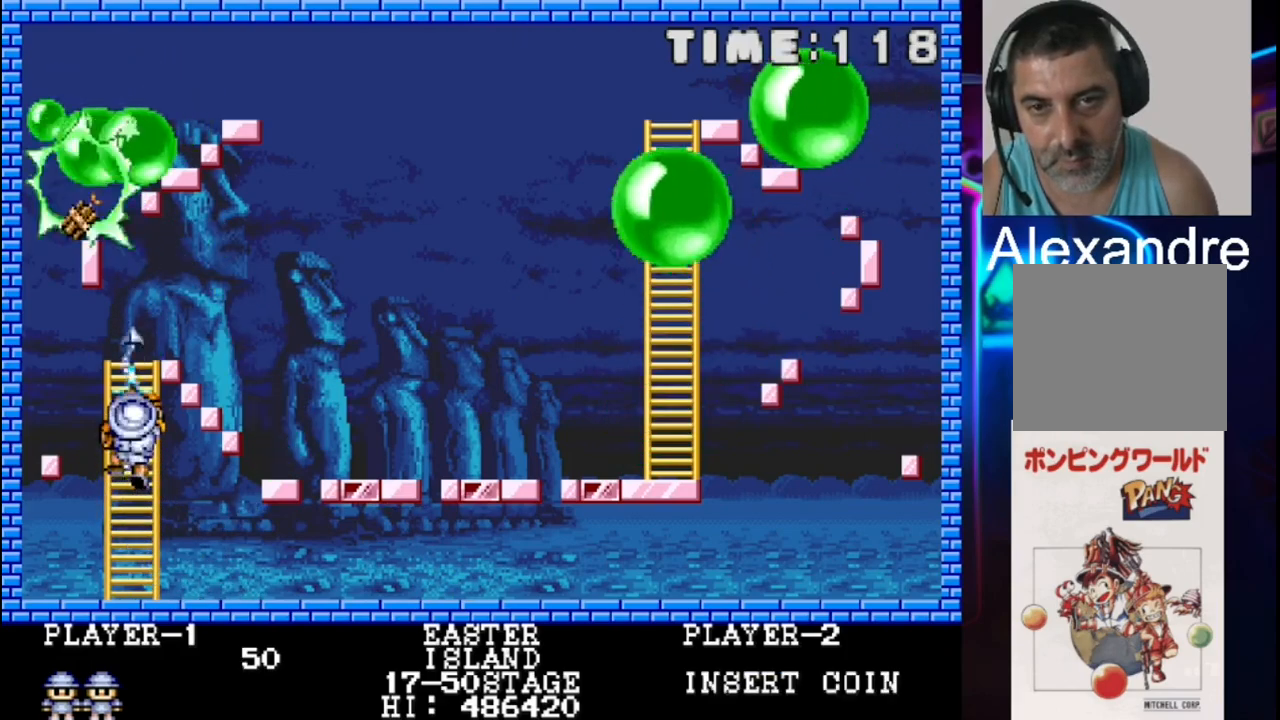
{"buttons": ["X"], "events": [[133, "X", "up"], [200, "X", "down"], [350, "X", "up"], [417, "X", "down"]]}
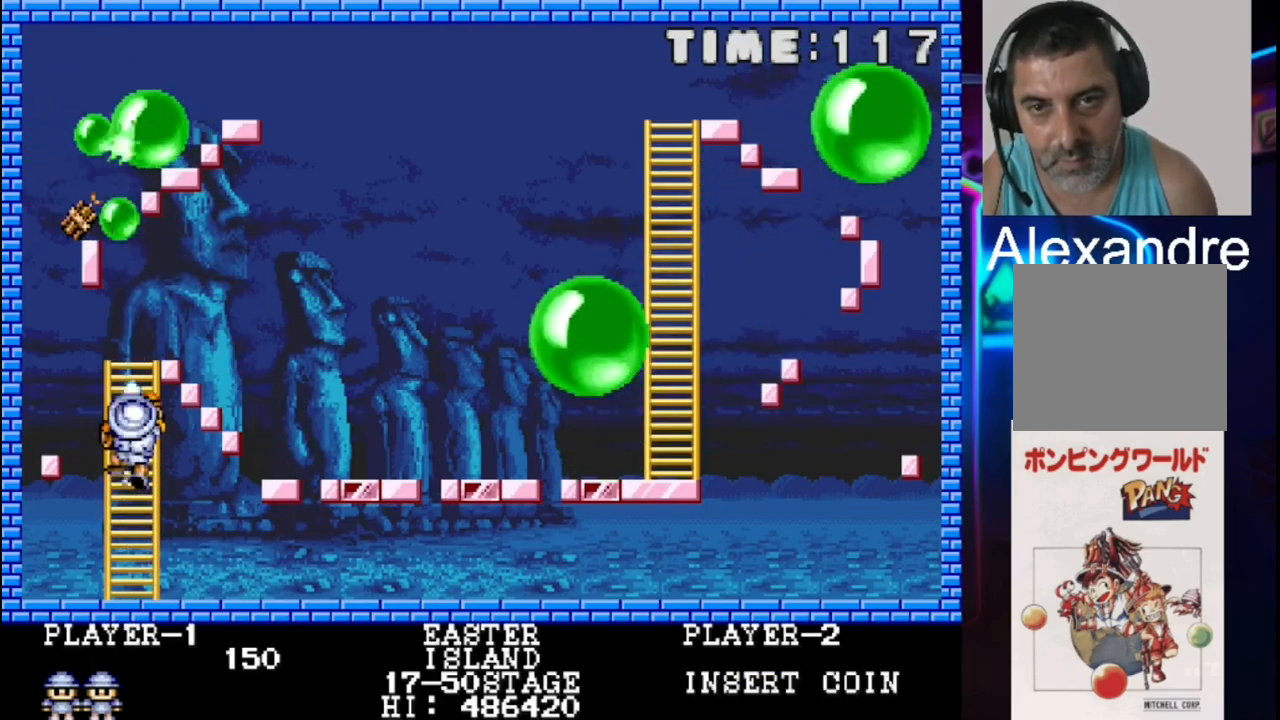
{"buttons": ["X"], "events": [[100, "DPAD_DOWN", "down"], [233, "X", "up"], [300, "X", "down"], [383, "DPAD_DOWN", "up"]]}
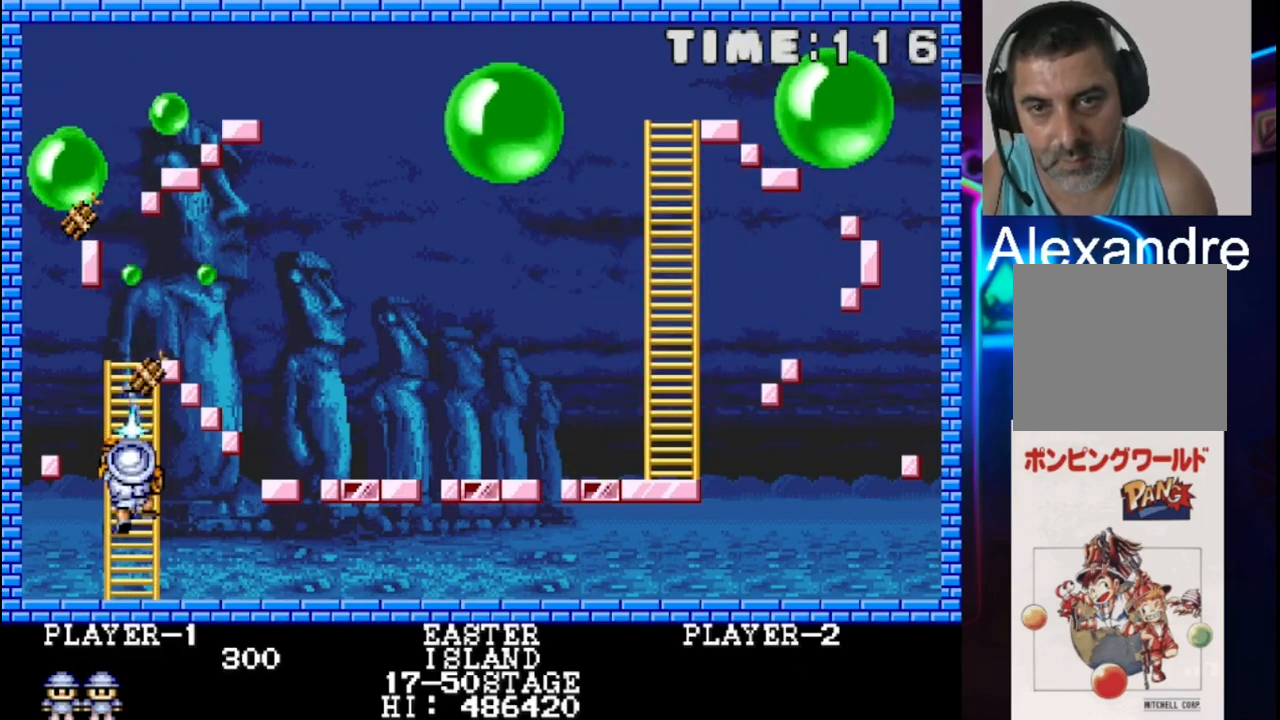
{"buttons": ["X", "DPAD_DOWN"], "events": [[100, "DPAD_DOWN", "down"], [100, "X", "up"], [167, "X", "down"], [300, "X", "up"], [367, "DPAD_DOWN", "up"], [367, "X", "down"], [500, "DPAD_DOWN", "down"]]}
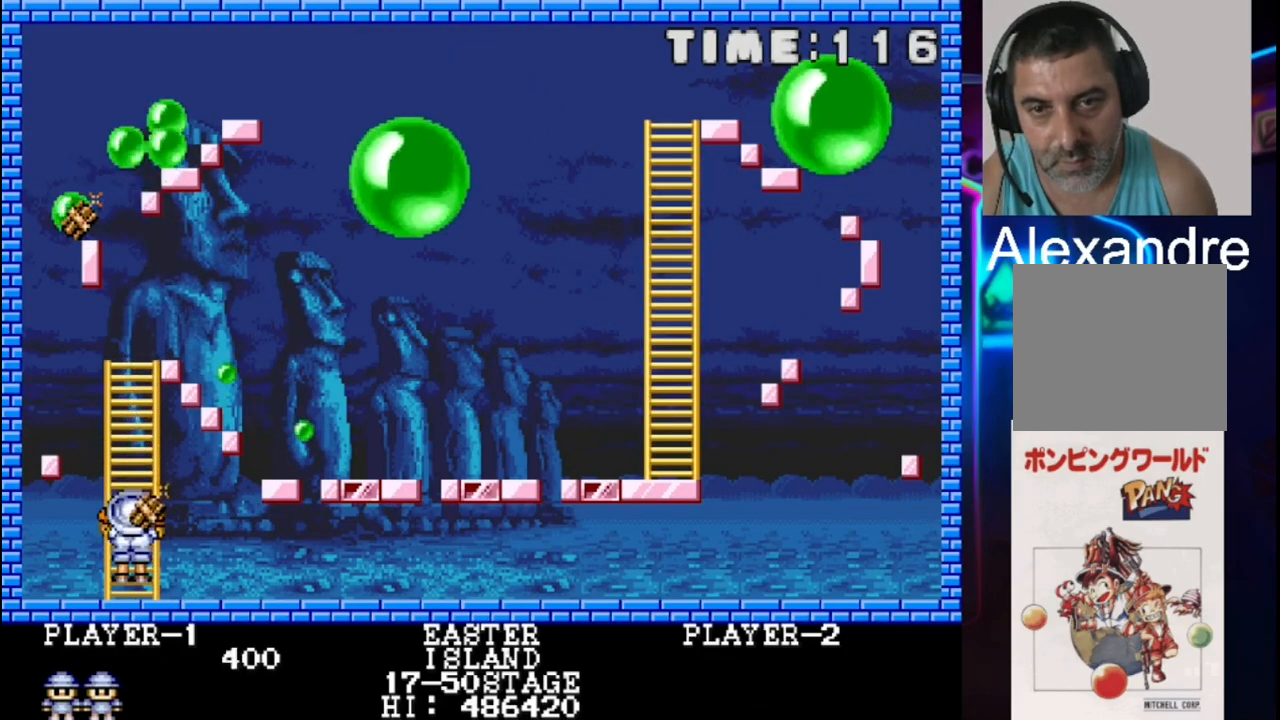
{"buttons": ["X", "DPAD_UP"], "events": [[133, "DPAD_DOWN", "up"], [467, "DPAD_UP", "down"]]}
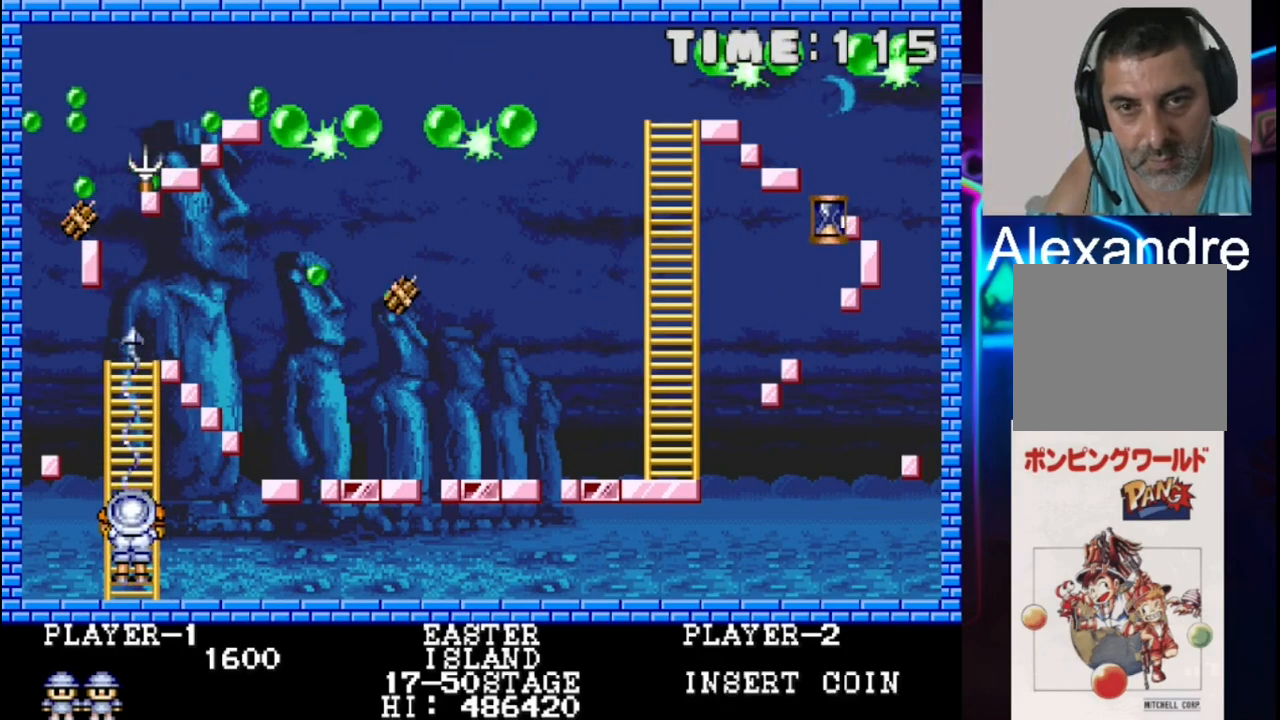
{"buttons": ["DPAD_DOWN"], "events": [[300, "DPAD_UP", "up"], [450, "DPAD_DOWN", "down"], [450, "X", "up"]]}
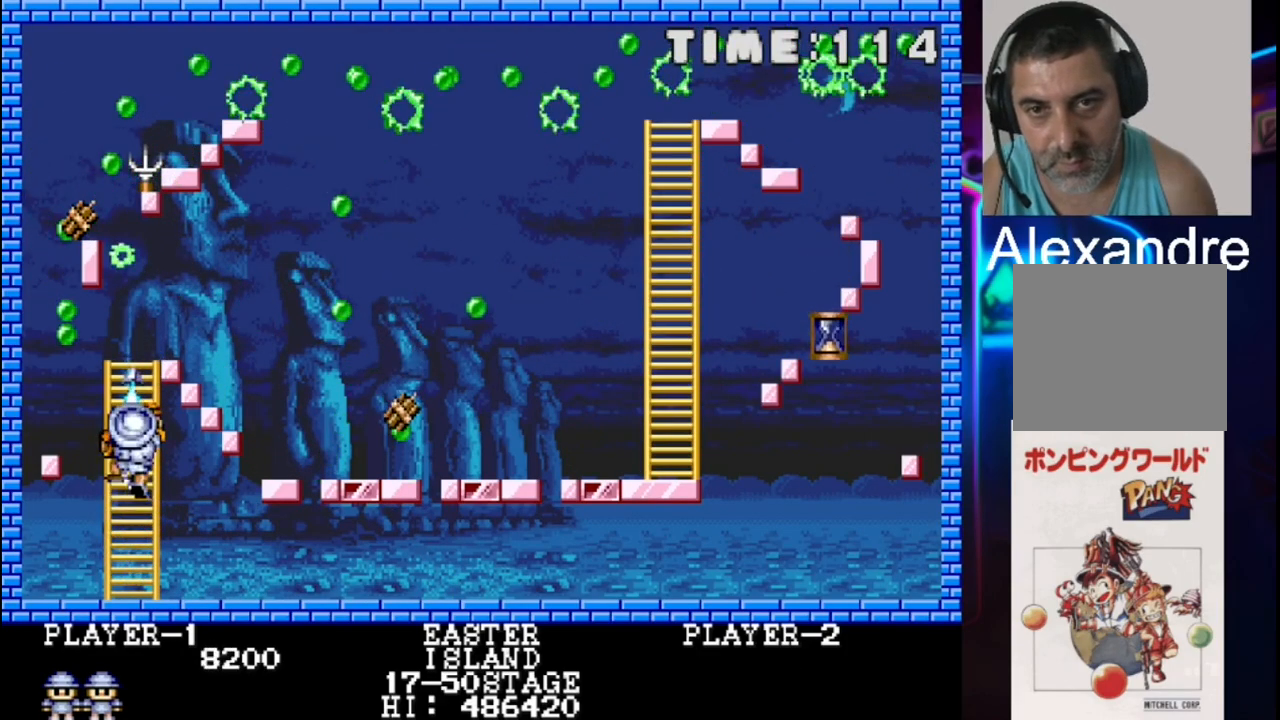
{"buttons": [], "events": [[17, "X", "down"], [150, "X", "up"], [233, "X", "down"], [417, "DPAD_DOWN", "up"], [500, "X", "up"]]}